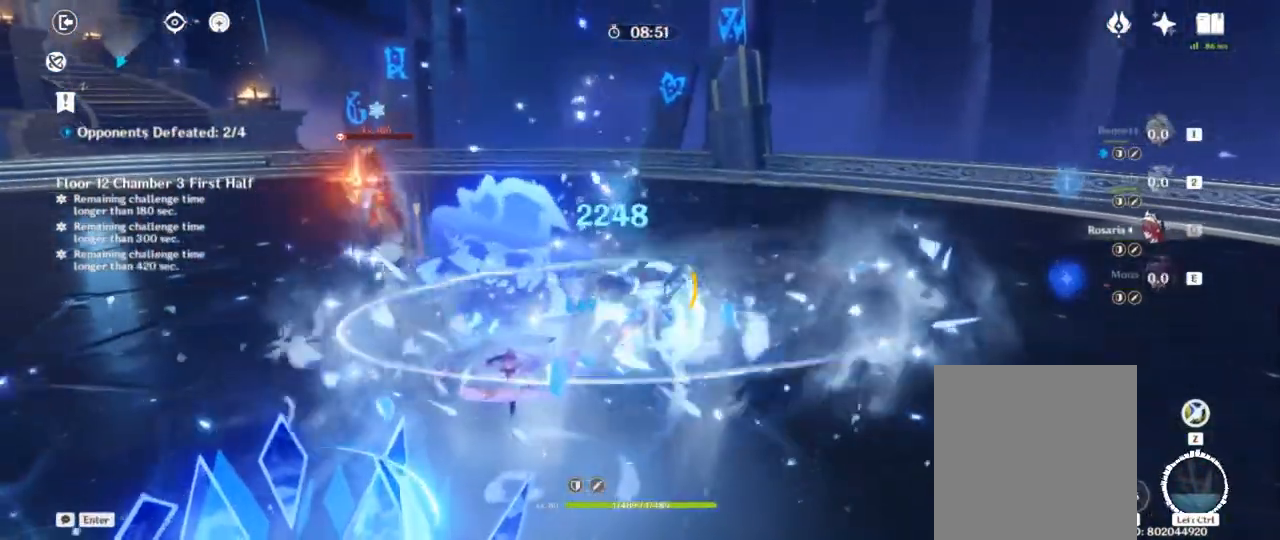
Gameplay with keyboard; each line is a JSON object with the keys held at the frame after it. "events" lists presses ("down") and releases ("up") of "1", "2", "3", "4", "a", "alt", "c", "ctrl", "d", "e", "f", "q", "r", "s", "shift", "space", "tab", "v", "w", "x" and "z" between this image and that frame as [ms after this image, input, new state], when the widget could be followed in between. No other keys are recorded. Mouse input is not recorded.
{"keys": ["w"], "events": [[183, "a", "down"], [283, "w", "down"], [450, "a", "up"]]}
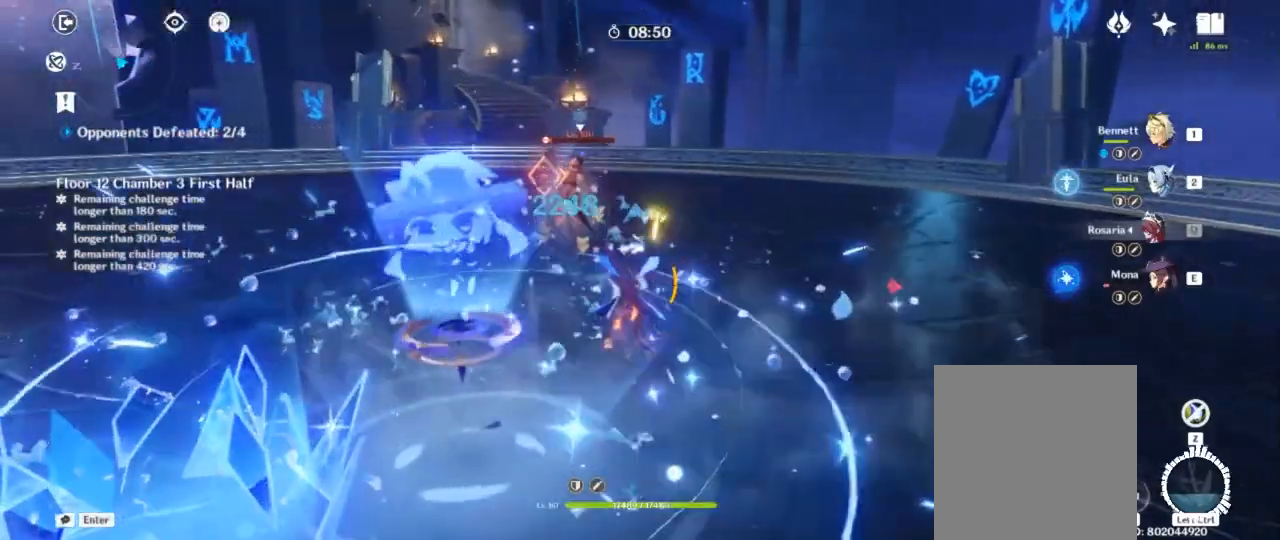
{"keys": ["f", "w"], "events": [[217, "1", "down"], [350, "1", "up"], [483, "f", "down"]]}
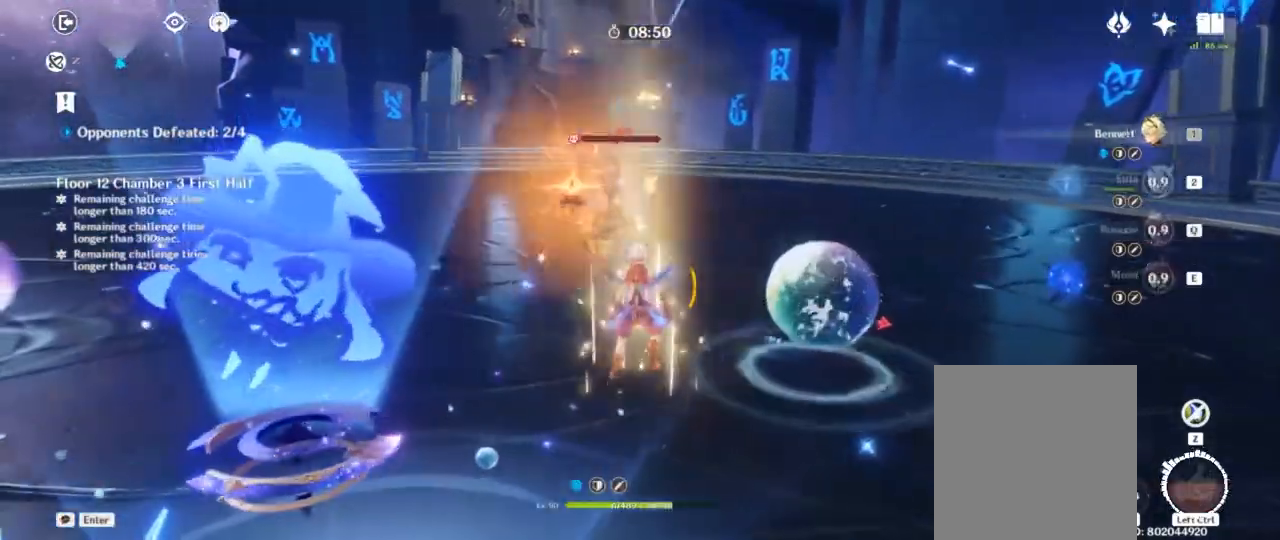
{"keys": []}
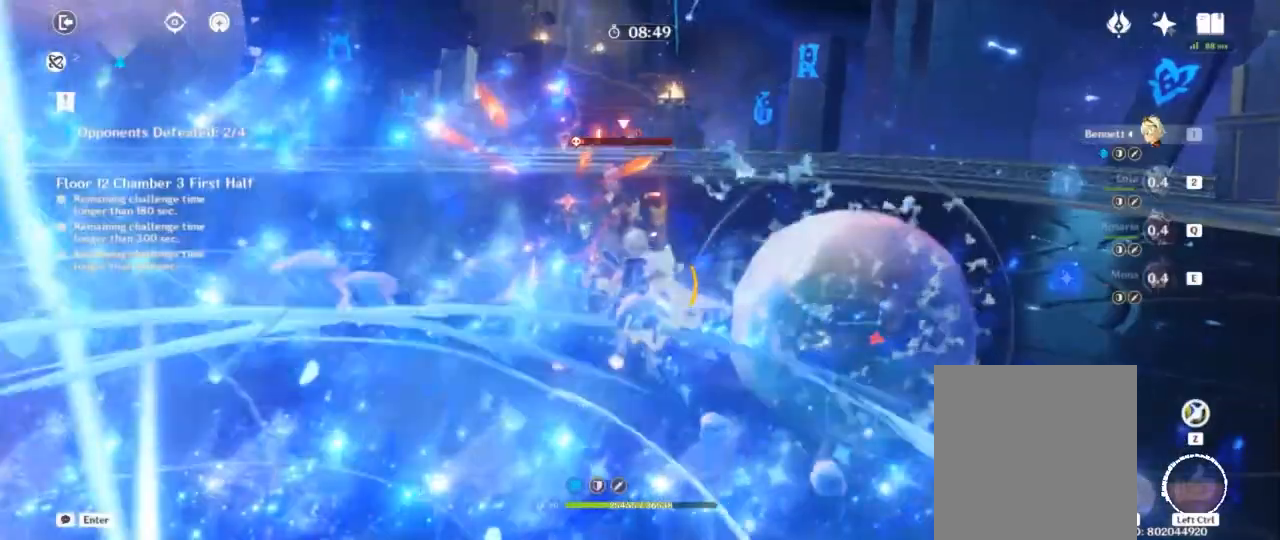
{"keys": [], "events": [[133, "f", "down"], [150, "f", "up"], [217, "f", "down"], [333, "f", "up"], [400, "f", "down"], [500, "f", "up"]]}
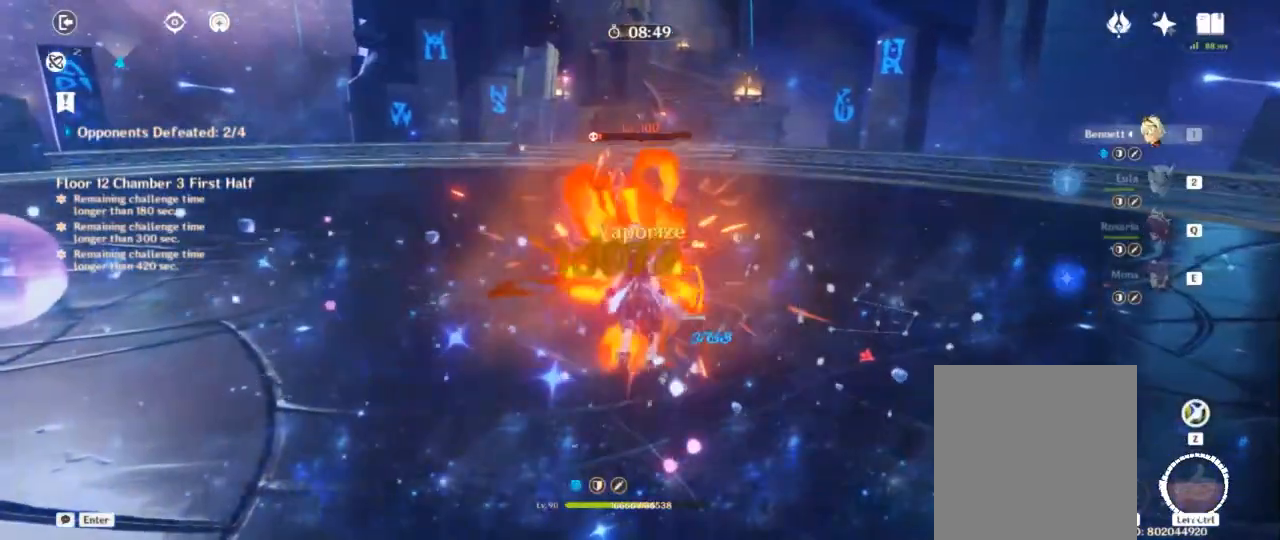
{"keys": [], "events": [[50, "f", "down"], [183, "f", "up"], [217, "f", "down"], [367, "f", "up"]]}
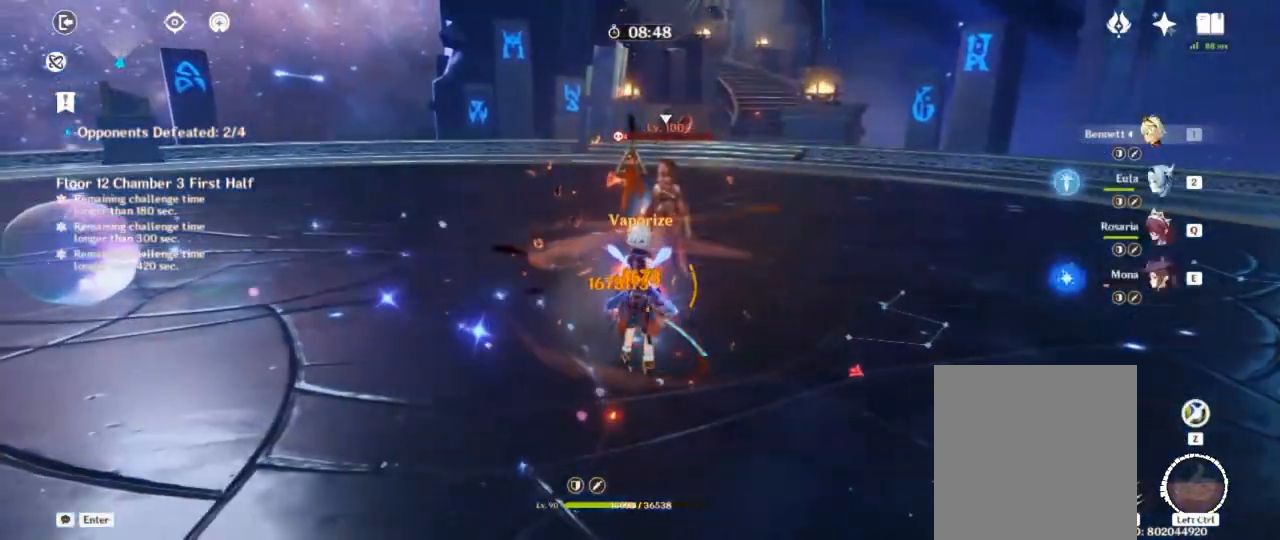
{"keys": [], "events": [[33, "f", "down"], [117, "f", "up"], [350, "f", "down"], [483, "f", "up"]]}
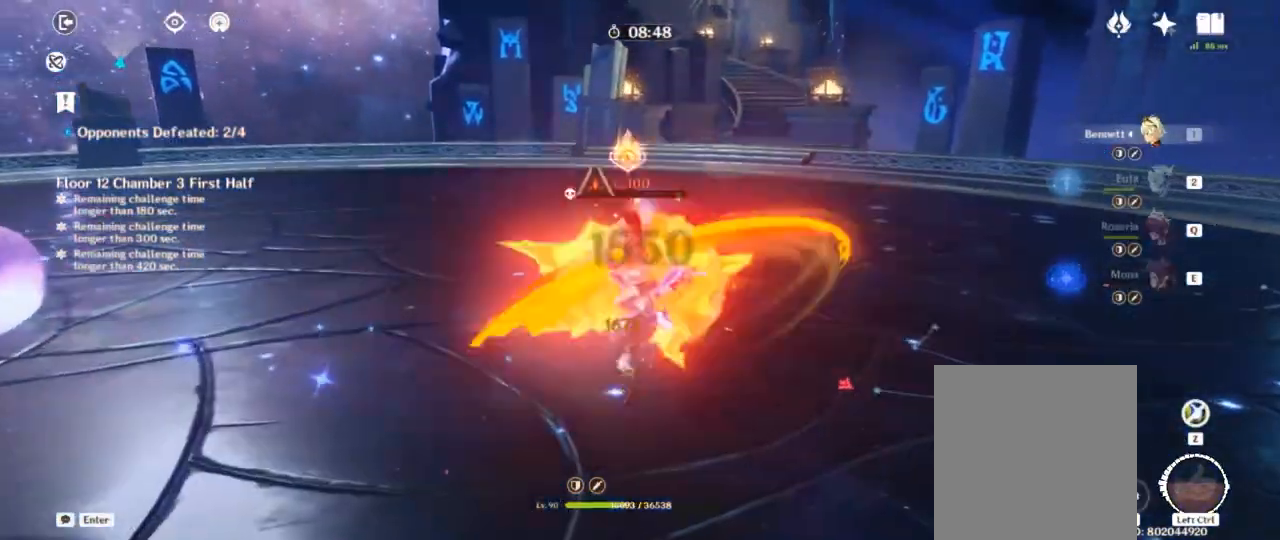
{"keys": [], "events": [[17, "f", "down"], [133, "f", "up"], [183, "f", "down"], [317, "f", "up"]]}
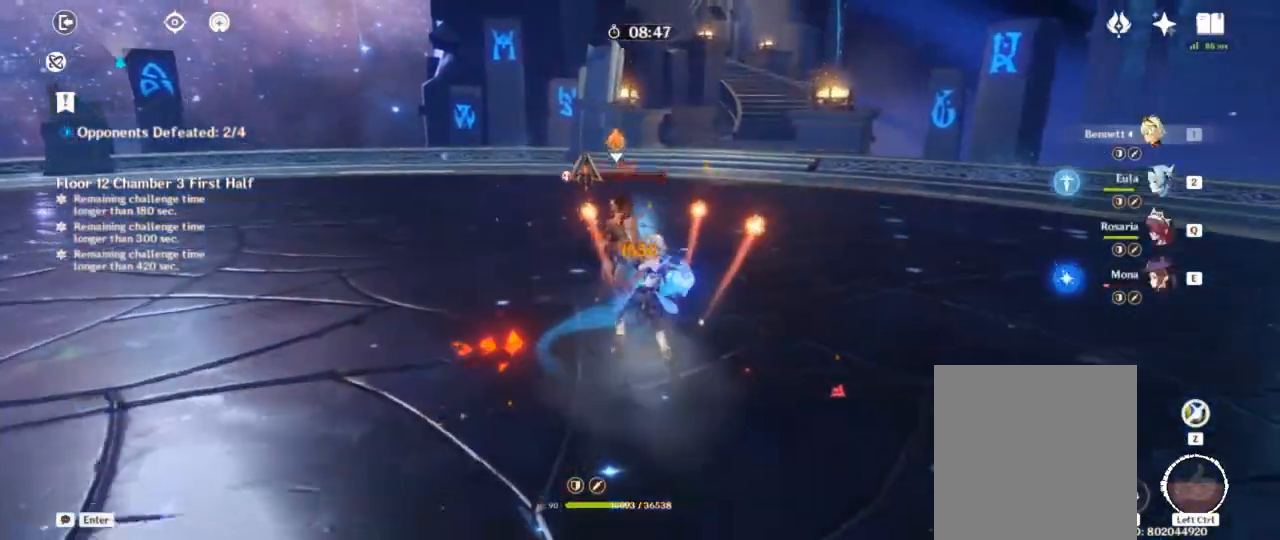
{"keys": ["2", "w"], "events": [[267, "w", "down"], [400, "2", "down"]]}
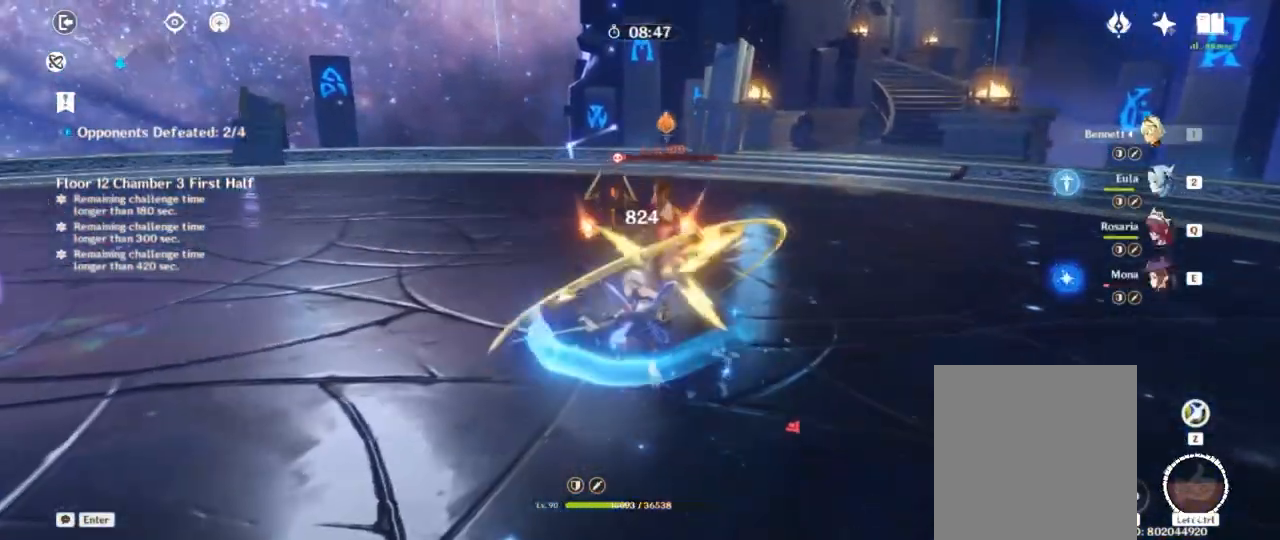
{"keys": ["f"], "events": [[33, "2", "up"], [83, "w", "up"], [100, "f", "down"], [200, "f", "up"], [267, "f", "down"], [367, "f", "up"], [433, "f", "down"]]}
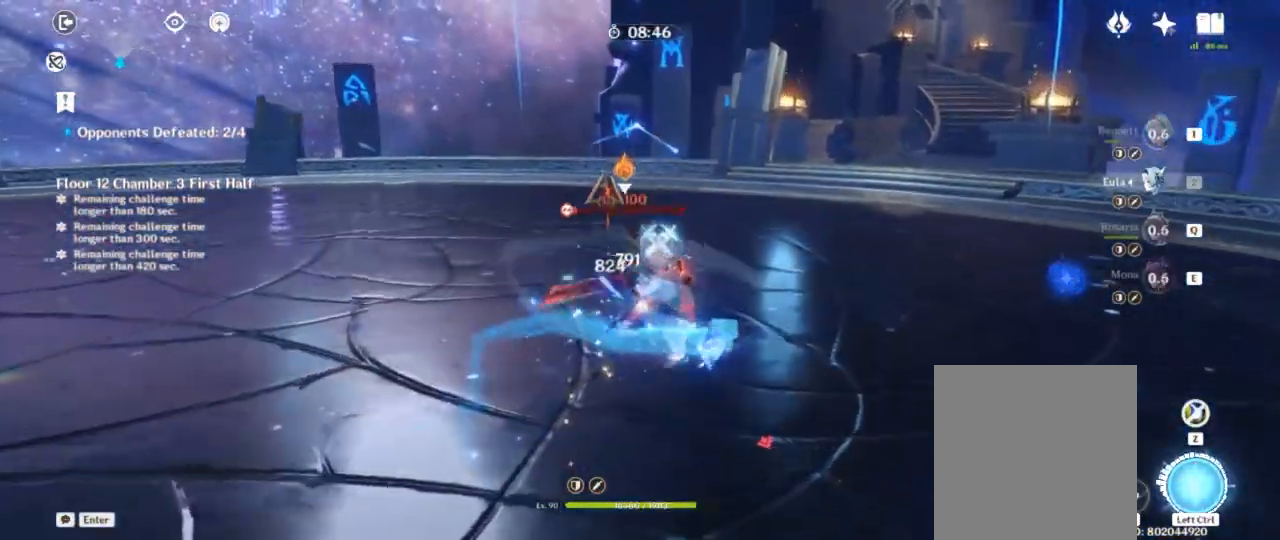
{"keys": [], "events": [[50, "f", "up"]]}
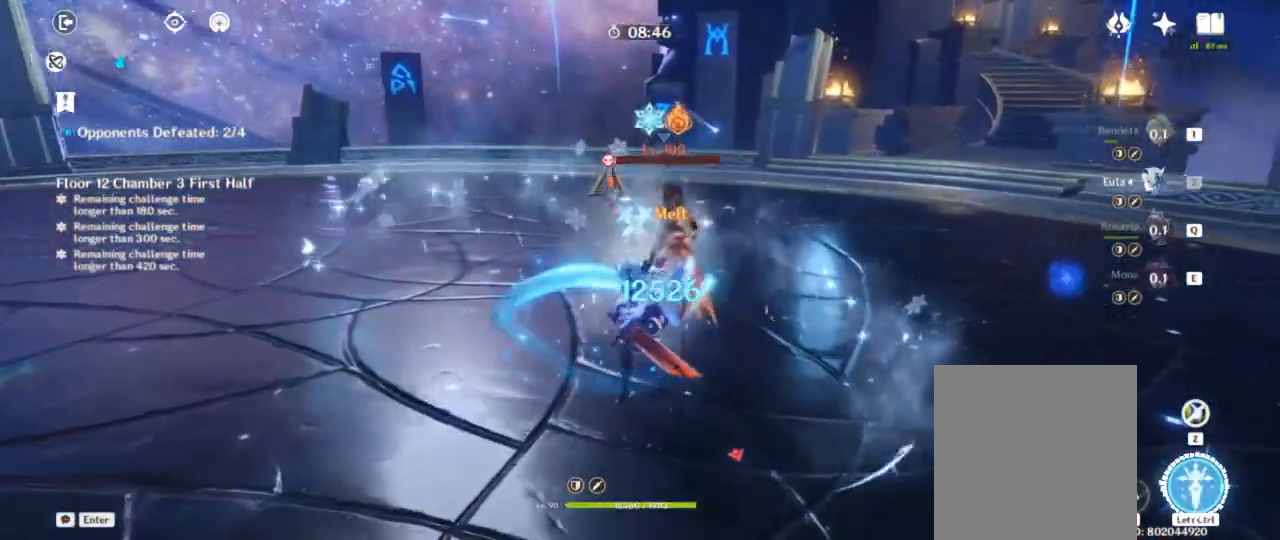
{"keys": [], "events": []}
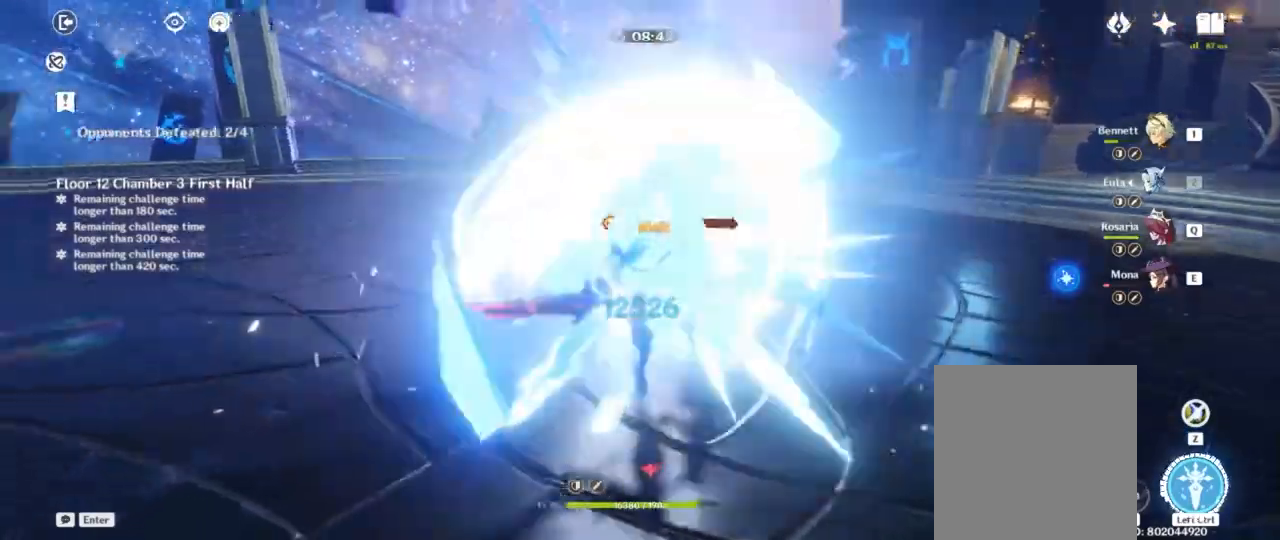
{"keys": [], "events": []}
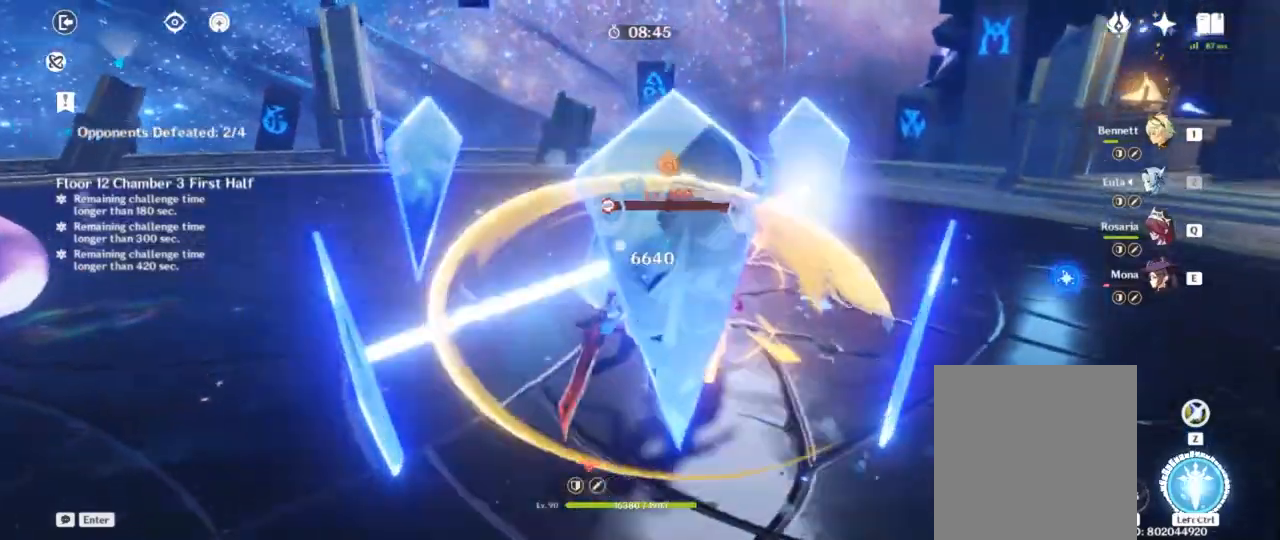
{"keys": []}
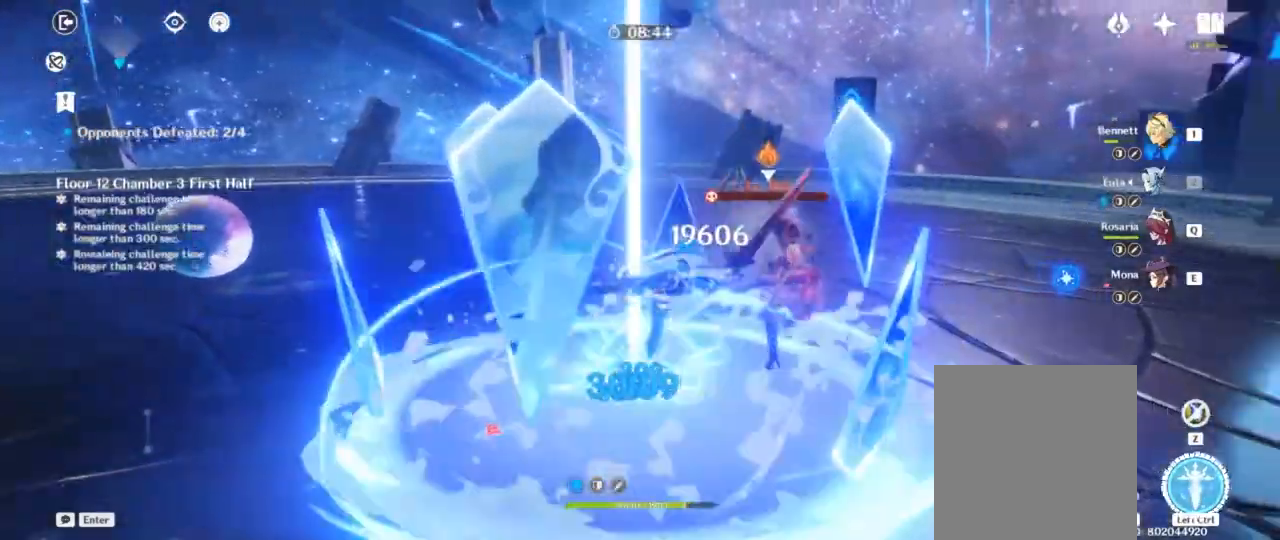
{"keys": []}
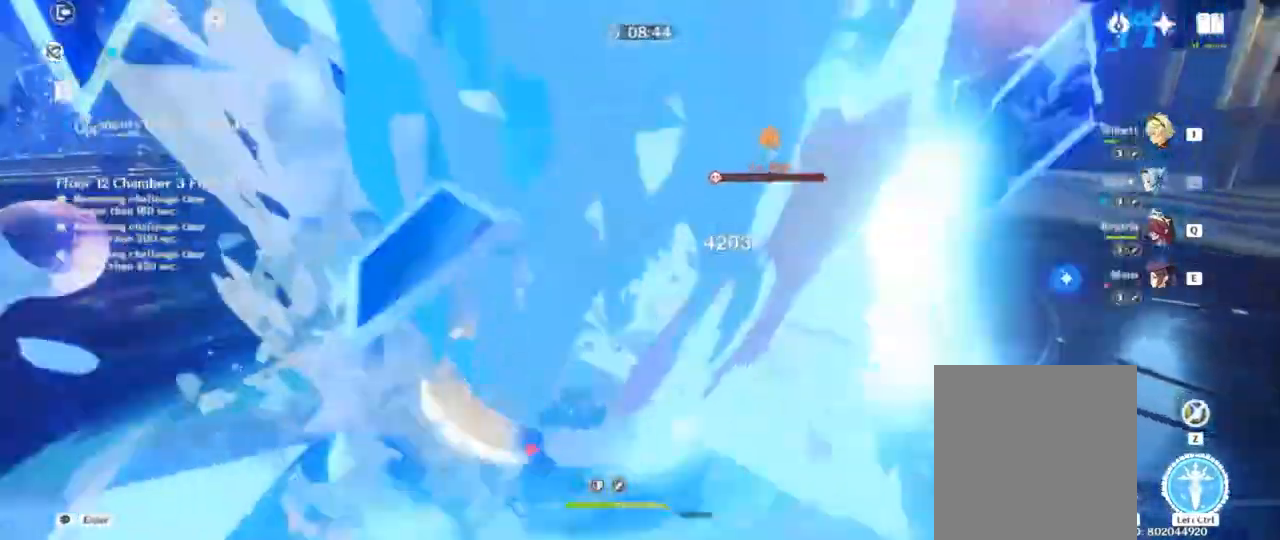
{"keys": ["d", "space", "w"], "events": [[300, "d", "down"], [317, "w", "down"], [433, "space", "down"]]}
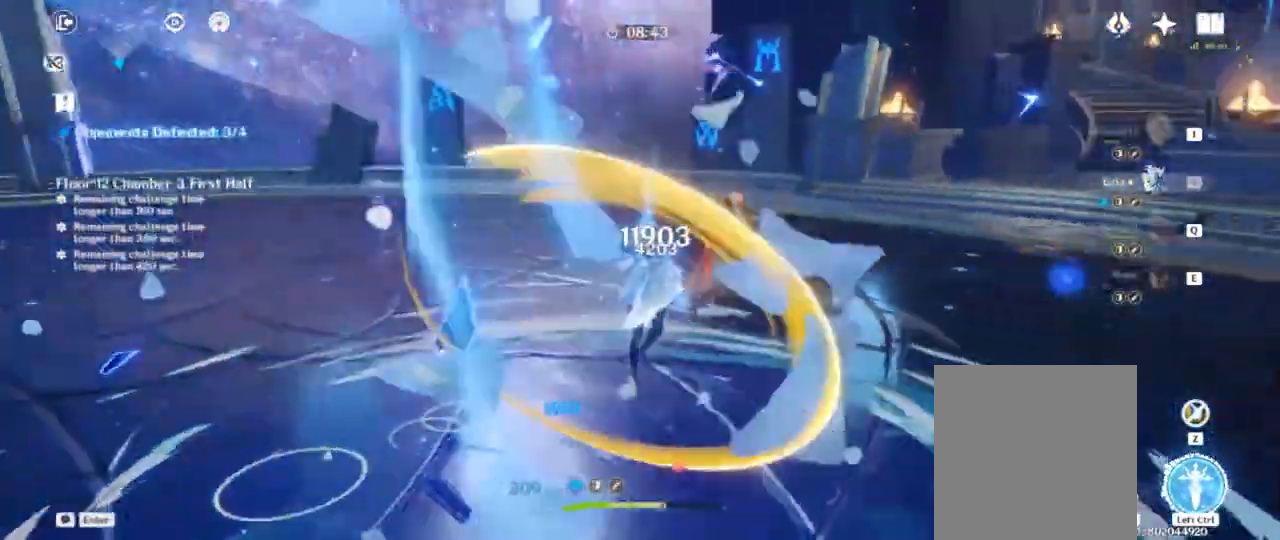
{"keys": ["d", "w"], "events": [[83, "space", "up"], [100, "w", "up"], [117, "d", "up"], [183, "d", "down"], [250, "d", "up"], [300, "d", "down"], [300, "w", "down"]]}
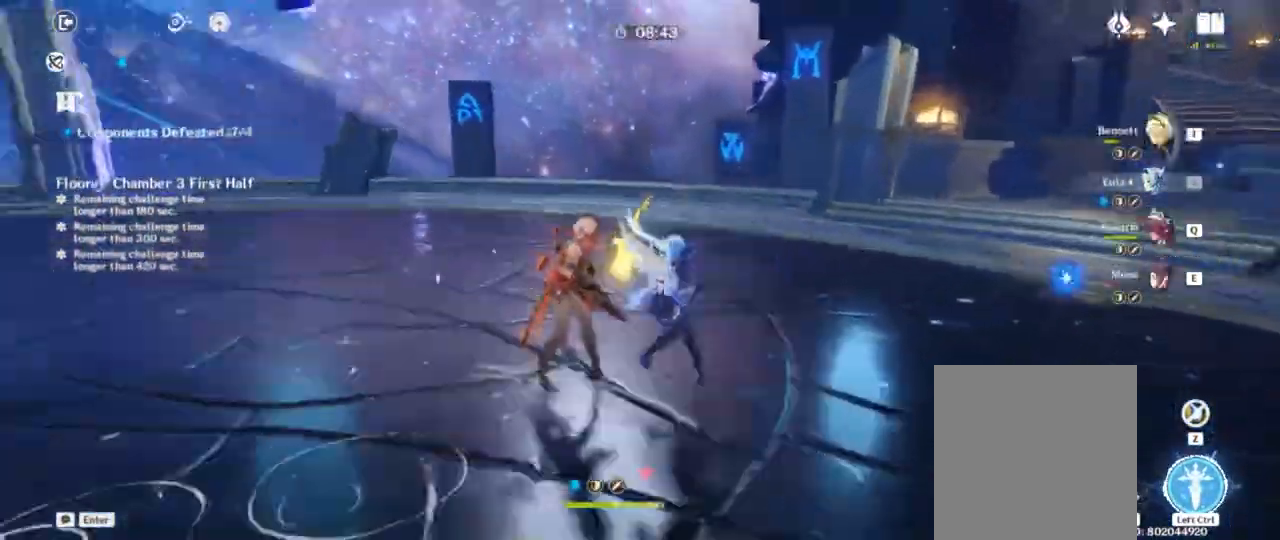
{"keys": ["shift", "w"]}
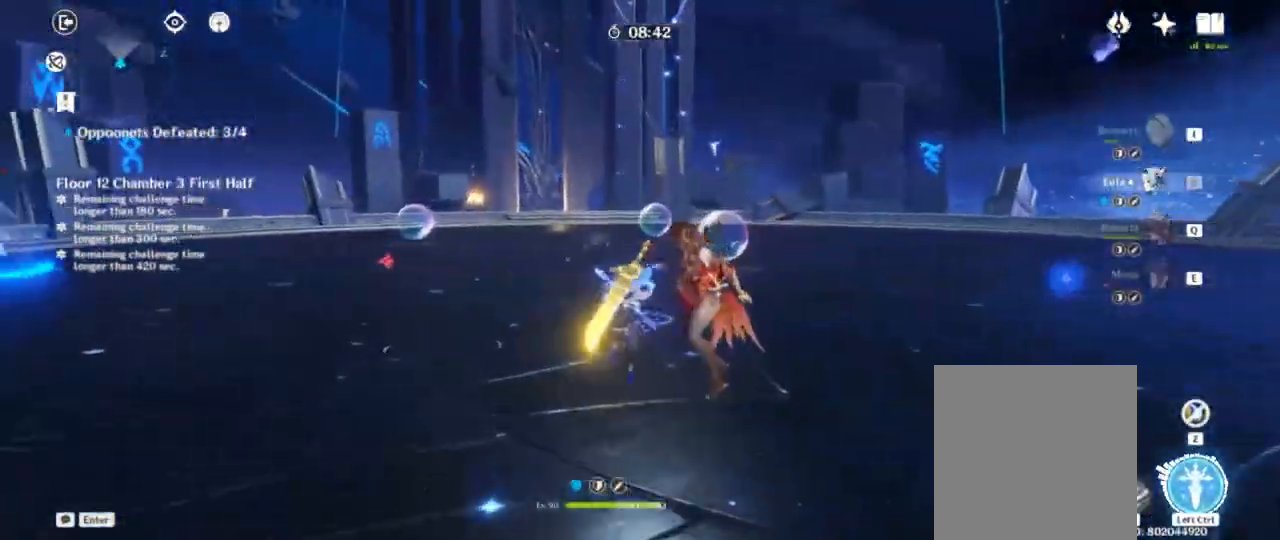
{"keys": ["shift", "w"], "events": [[350, "shift", "up"], [467, "shift", "down"]]}
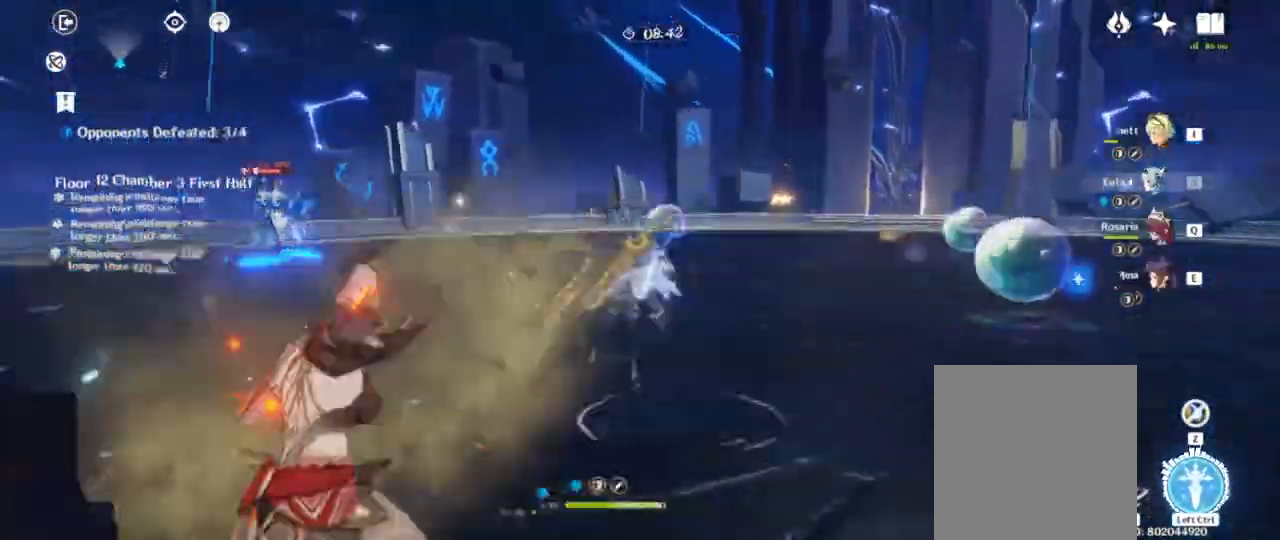
{"keys": ["w"], "events": [[233, "q", "down"], [283, "shift", "up"], [450, "q", "up"]]}
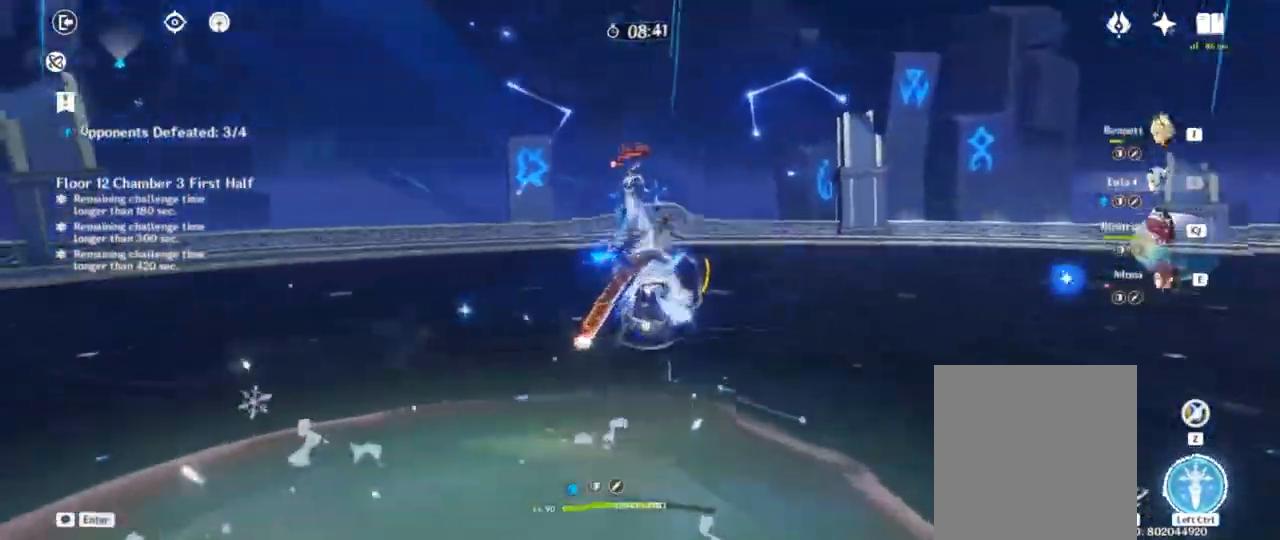
{"keys": ["f"], "events": [[50, "shift", "down"], [417, "shift", "up"], [467, "w", "up"], [500, "f", "down"]]}
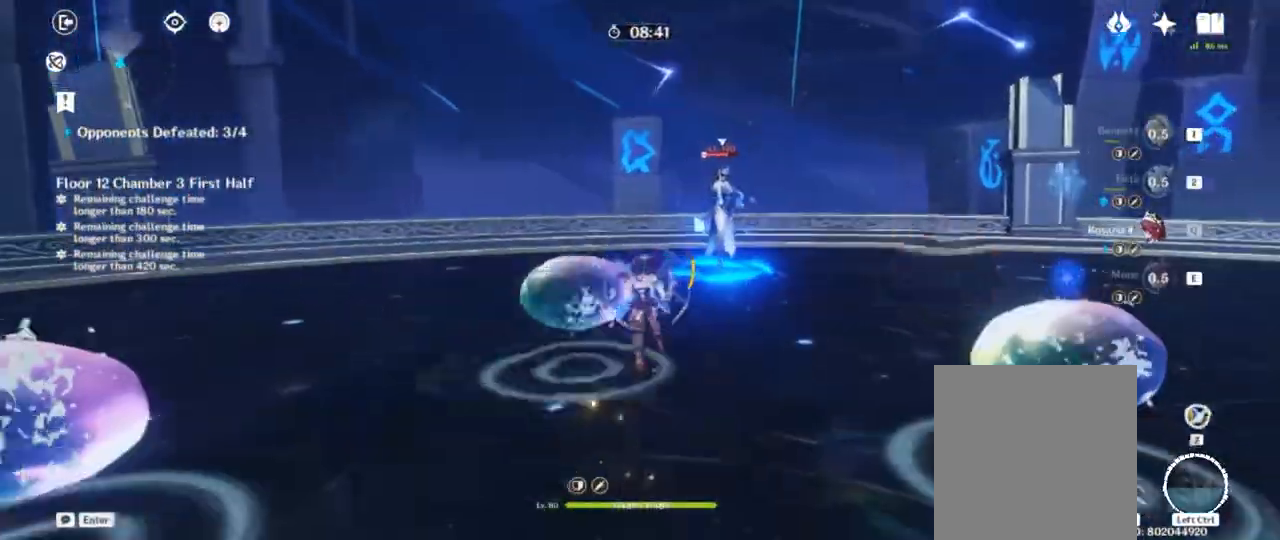
{"keys": [], "events": [[100, "f", "up"], [167, "f", "down"], [250, "f", "up"], [300, "f", "down"], [433, "f", "up"]]}
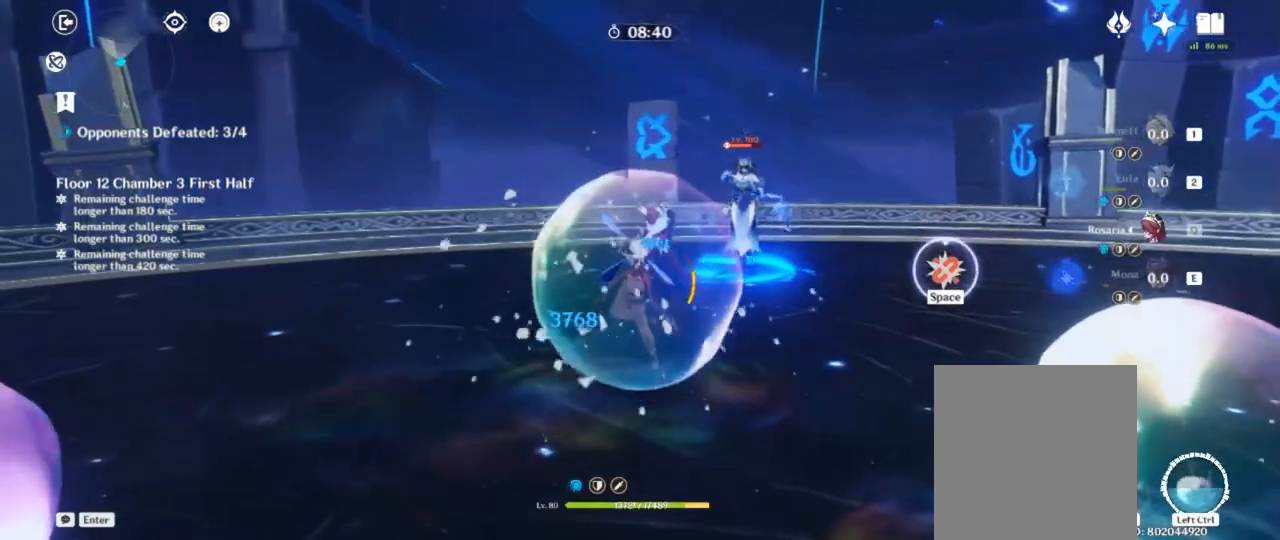
{"keys": ["space"], "events": [[317, "space", "down"], [450, "space", "up"], [500, "space", "down"]]}
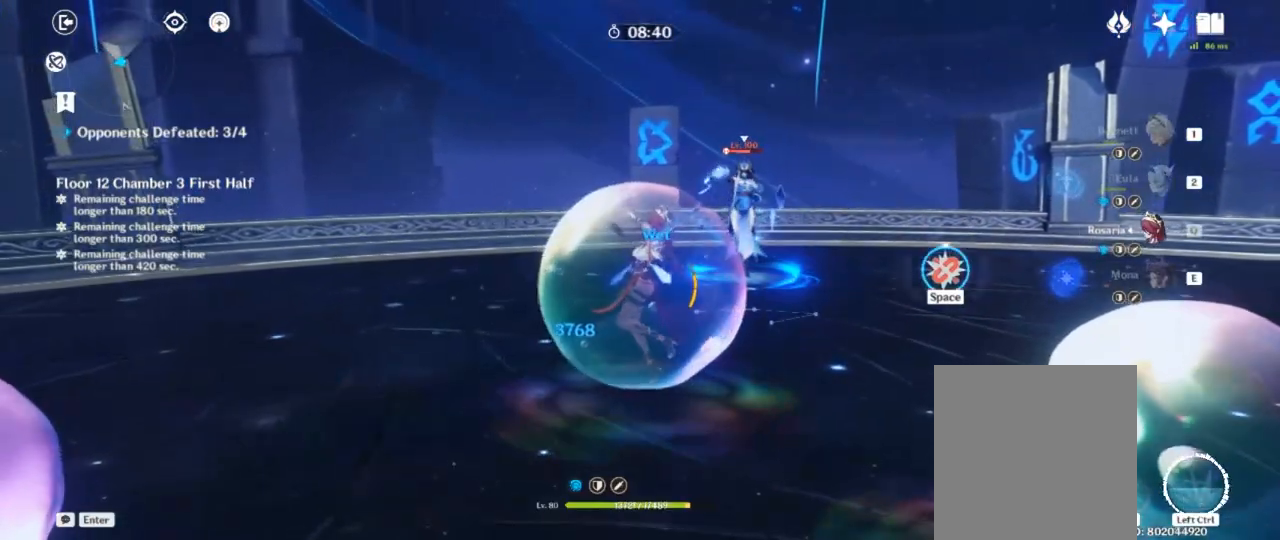
{"keys": ["space"], "events": [[100, "space", "up"], [150, "space", "down"], [233, "space", "up"], [317, "space", "down"], [383, "space", "up"], [467, "space", "down"]]}
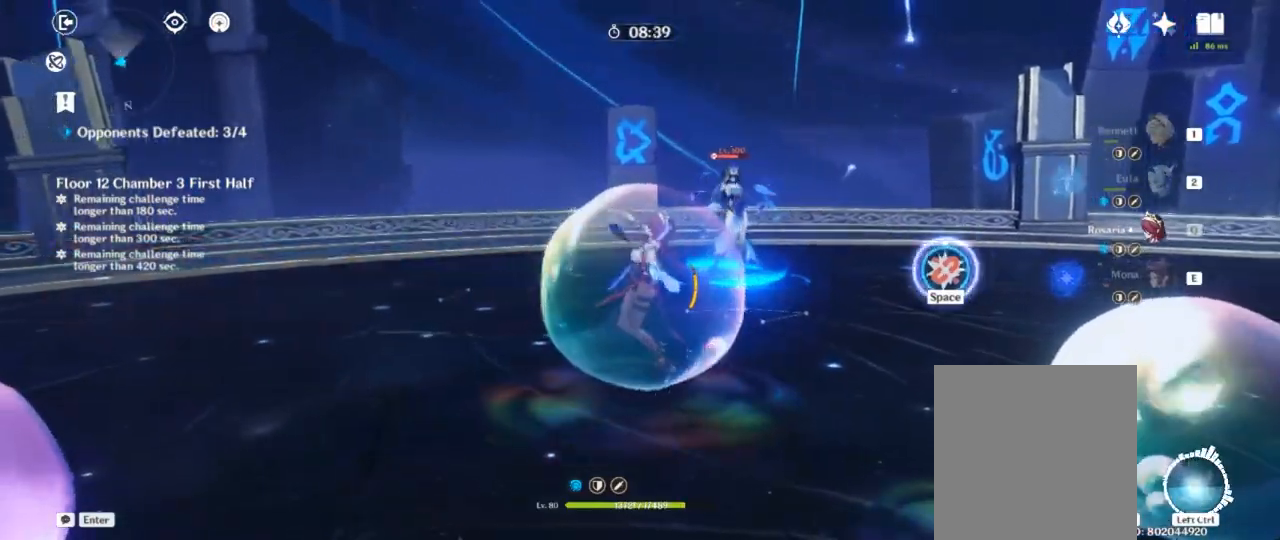
{"keys": [], "events": [[17, "space", "up"], [67, "space", "down"], [150, "space", "up"], [217, "space", "down"], [300, "space", "up"], [367, "space", "down"], [450, "space", "up"]]}
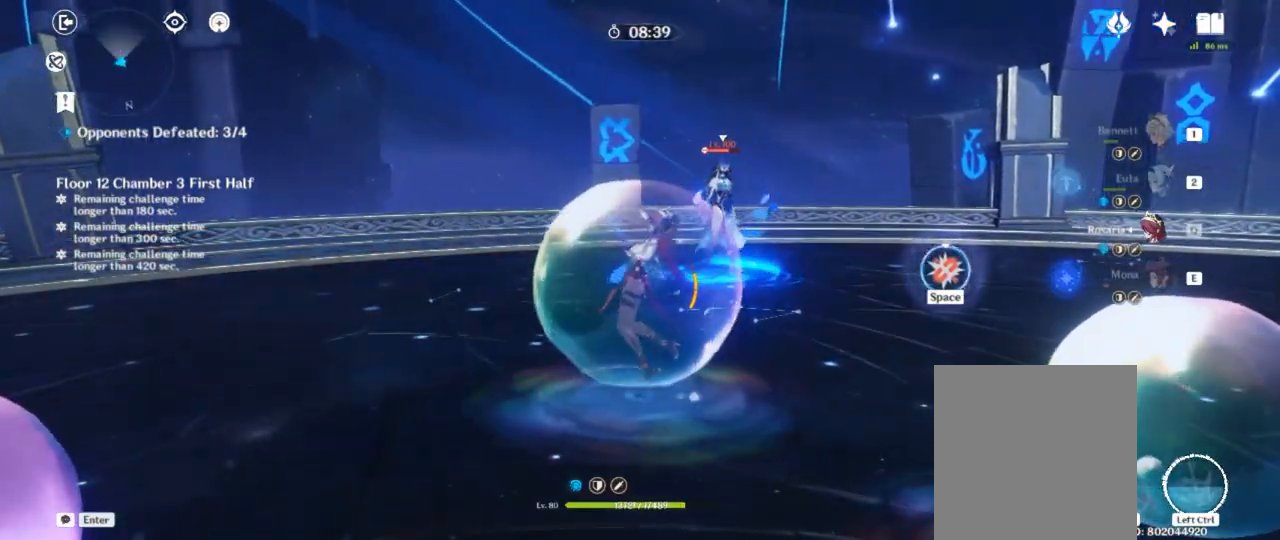
{"keys": ["e", "shift", "w"], "events": [[17, "space", "down"], [133, "space", "up"], [167, "space", "down"], [350, "space", "up"], [367, "w", "down"], [417, "shift", "down"], [483, "e", "down"]]}